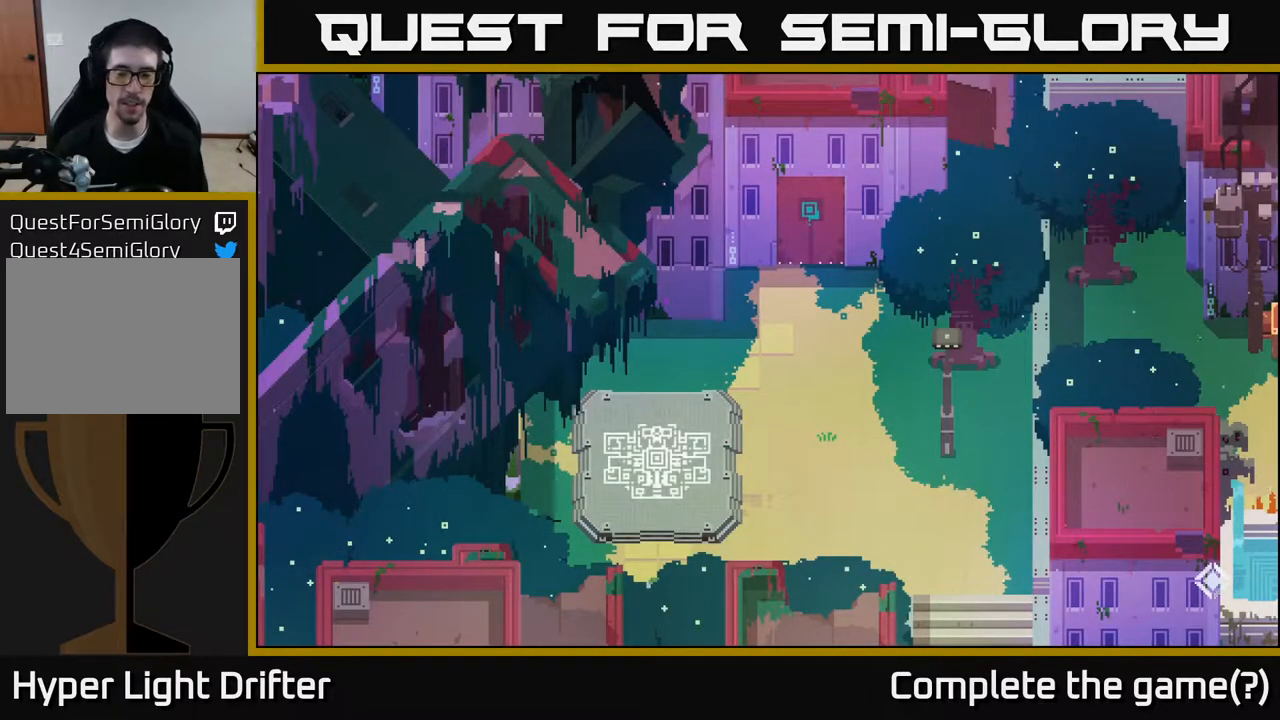
Gameplay with a controller (Xbox layout); each line is a JSON object with the inputs held at the frame after it. "events" lists button and stick changes between this image and that frame as [ms after this image, input, new state], when the widget could be followed in between.
{"buttons": [], "left_stick": "right", "right_stick": "center", "events": [[367, "left_stick", "right"]]}
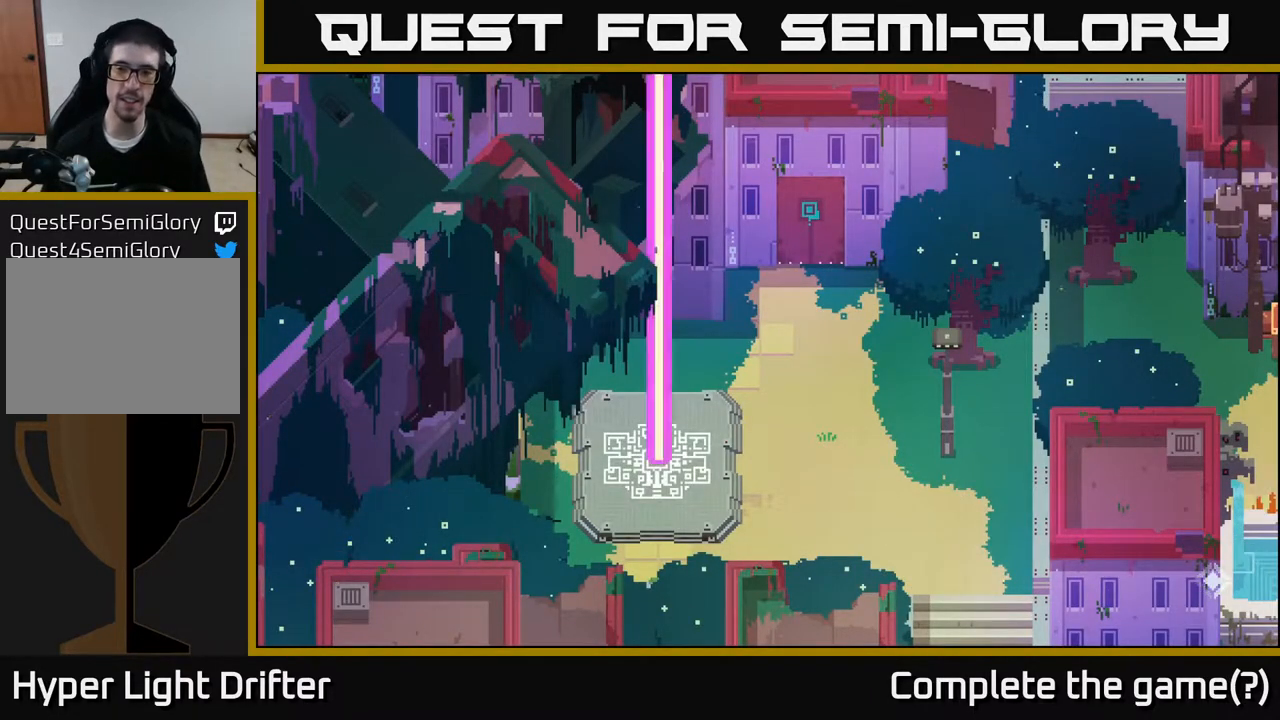
{"buttons": [], "left_stick": "right", "right_stick": "center", "events": [[217, "left_stick", "down-right"], [417, "left_stick", "right"]]}
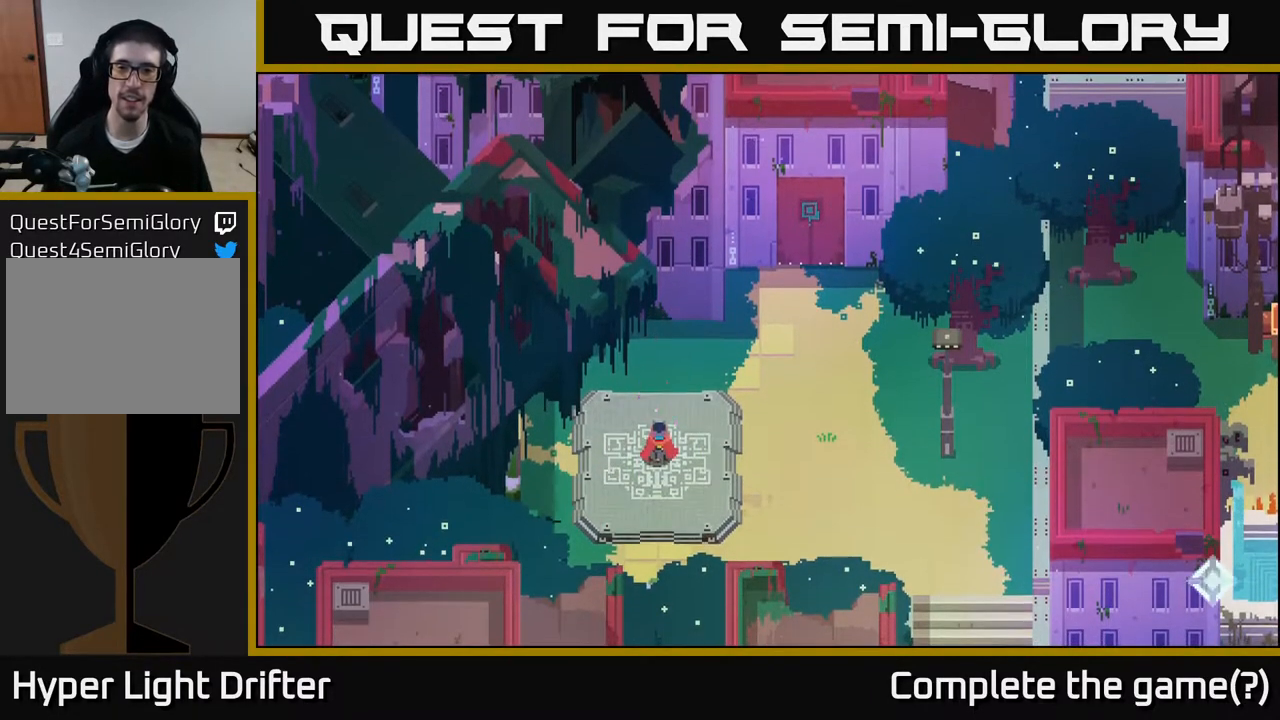
{"buttons": [], "left_stick": "right", "right_stick": "center", "events": [[133, "left_stick", "center"], [317, "left_stick", "right"]]}
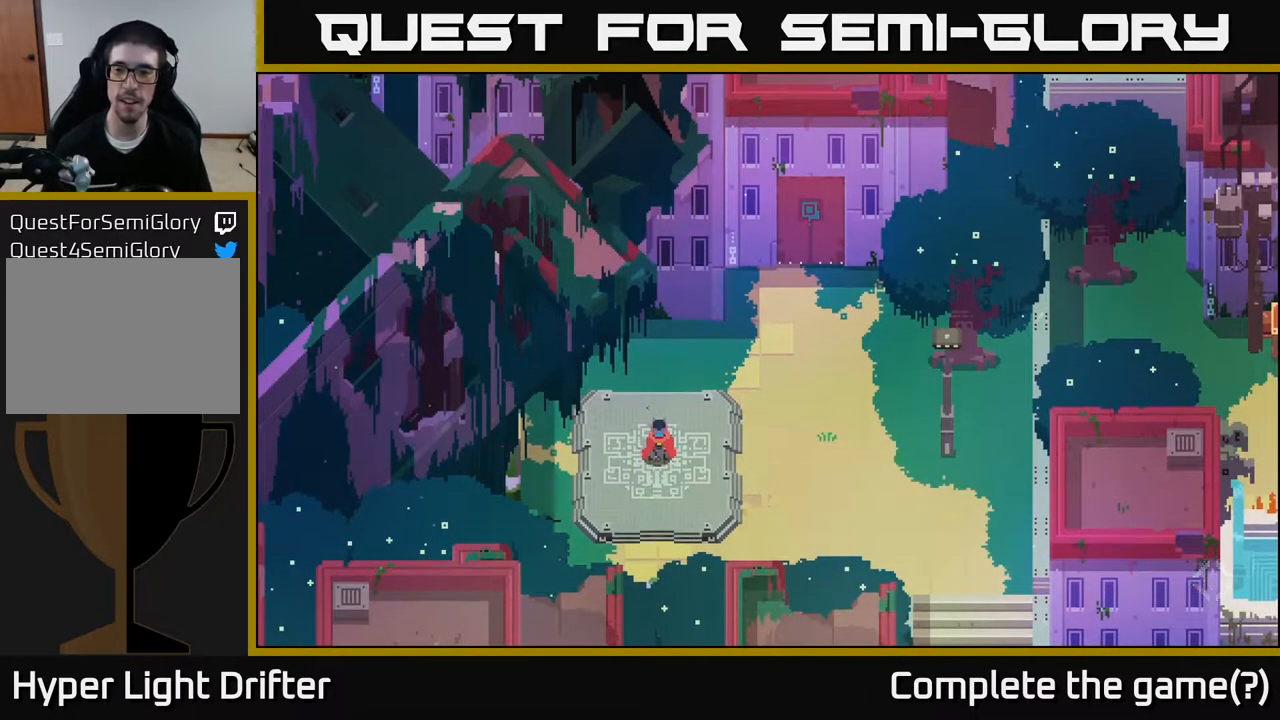
{"buttons": [], "left_stick": "right", "right_stick": "center", "events": [[317, "left_stick", "center"], [400, "left_stick", "right"]]}
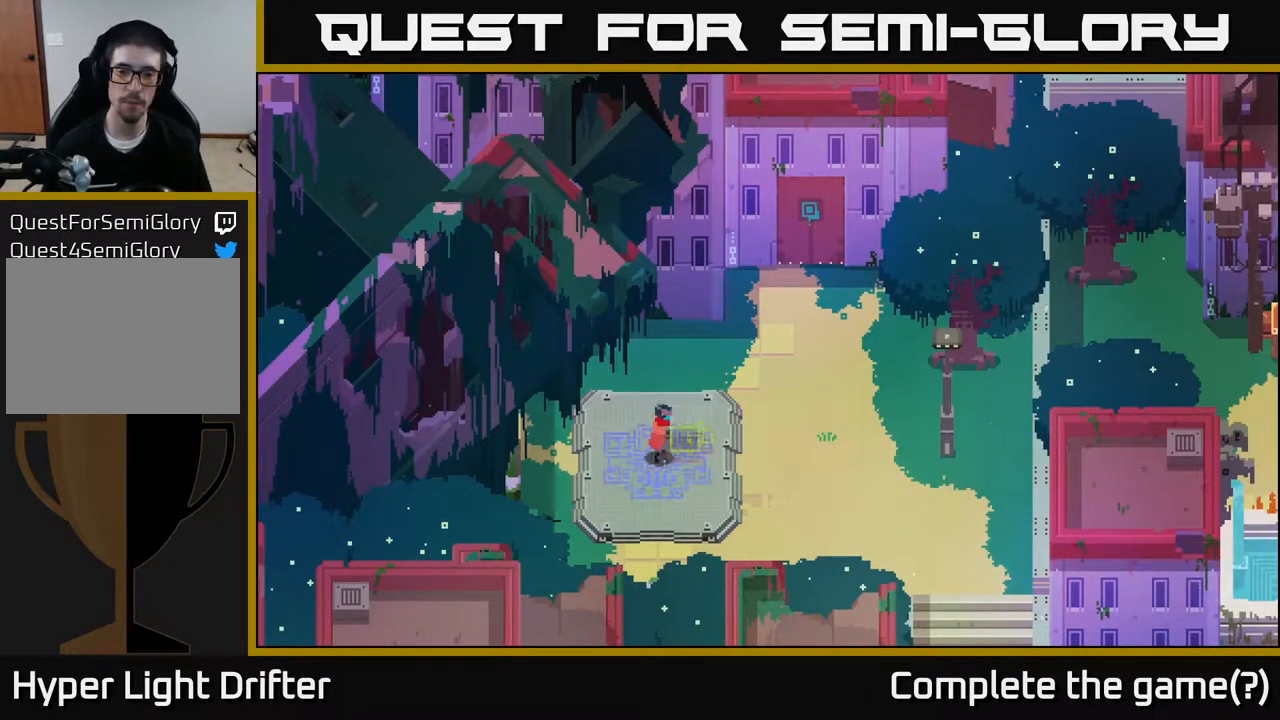
{"buttons": [], "left_stick": "up-right", "right_stick": "center", "events": [[83, "left_stick", "up-right"]]}
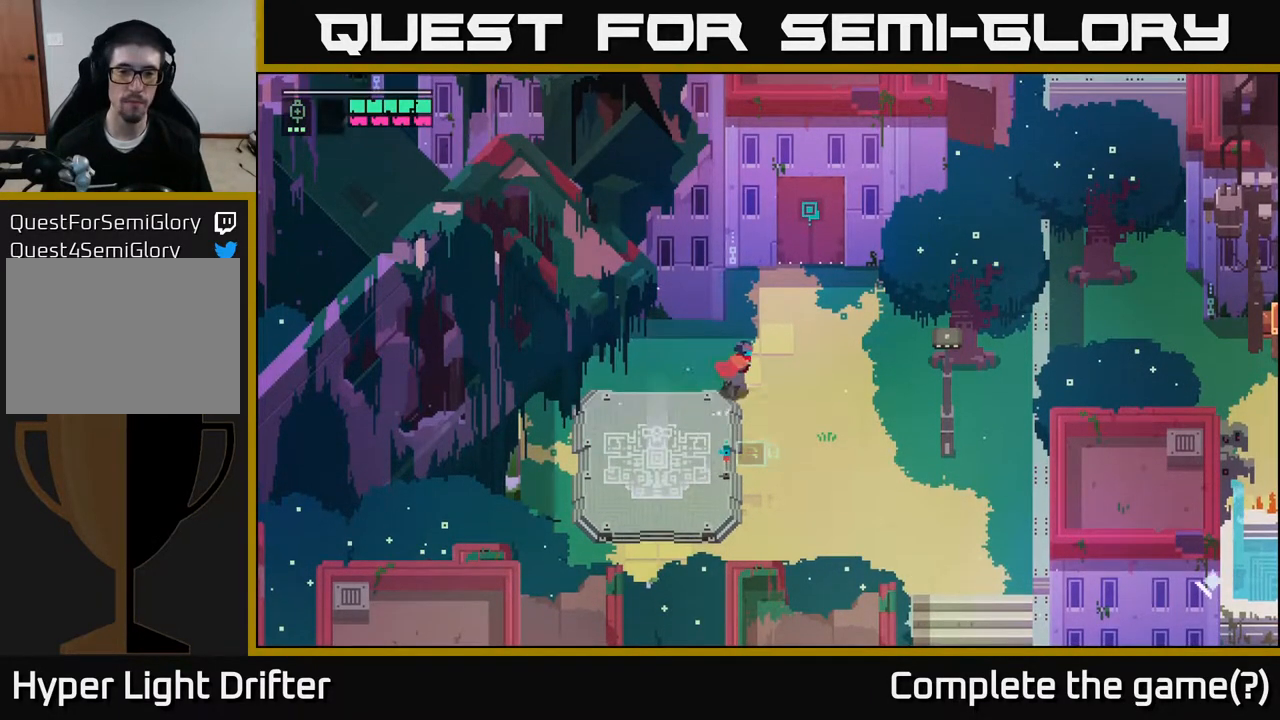
{"buttons": [], "left_stick": "up-right", "right_stick": "center", "events": []}
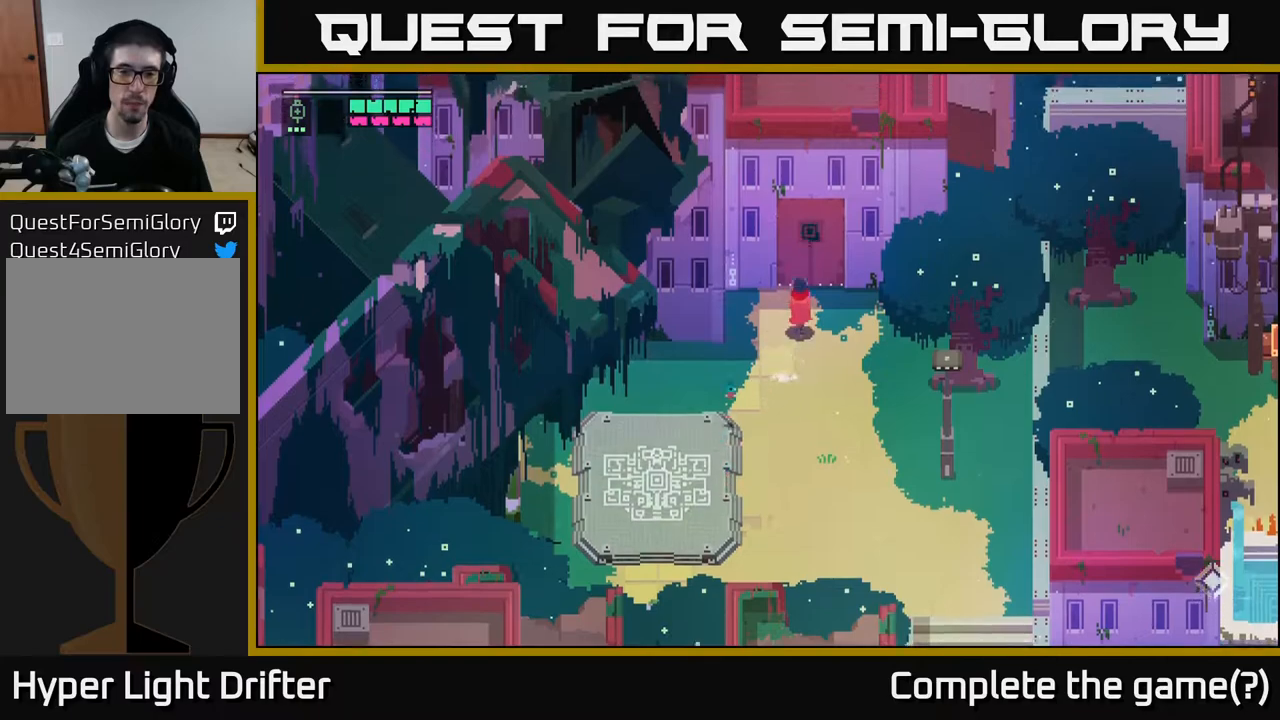
{"buttons": ["Y"], "left_stick": "center", "right_stick": "center", "events": [[133, "left_stick", "center"], [200, "Y", "down"]]}
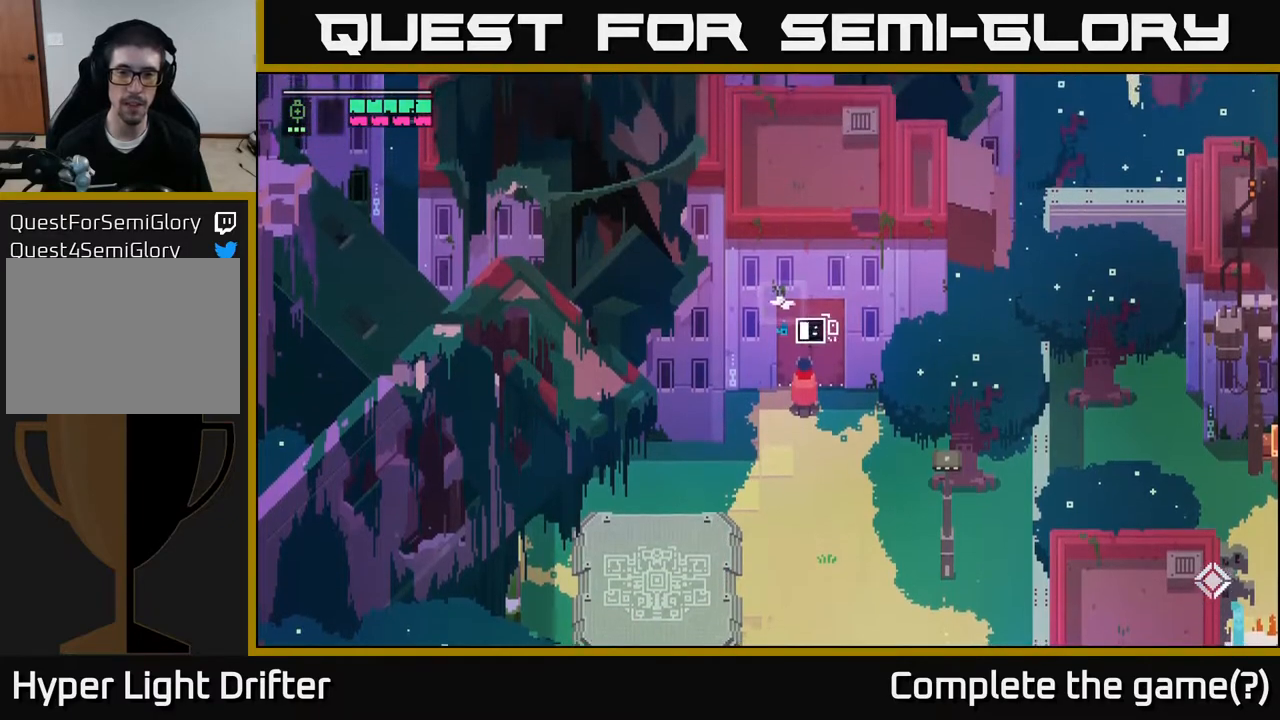
{"buttons": ["Y"], "left_stick": "center", "right_stick": "center", "events": []}
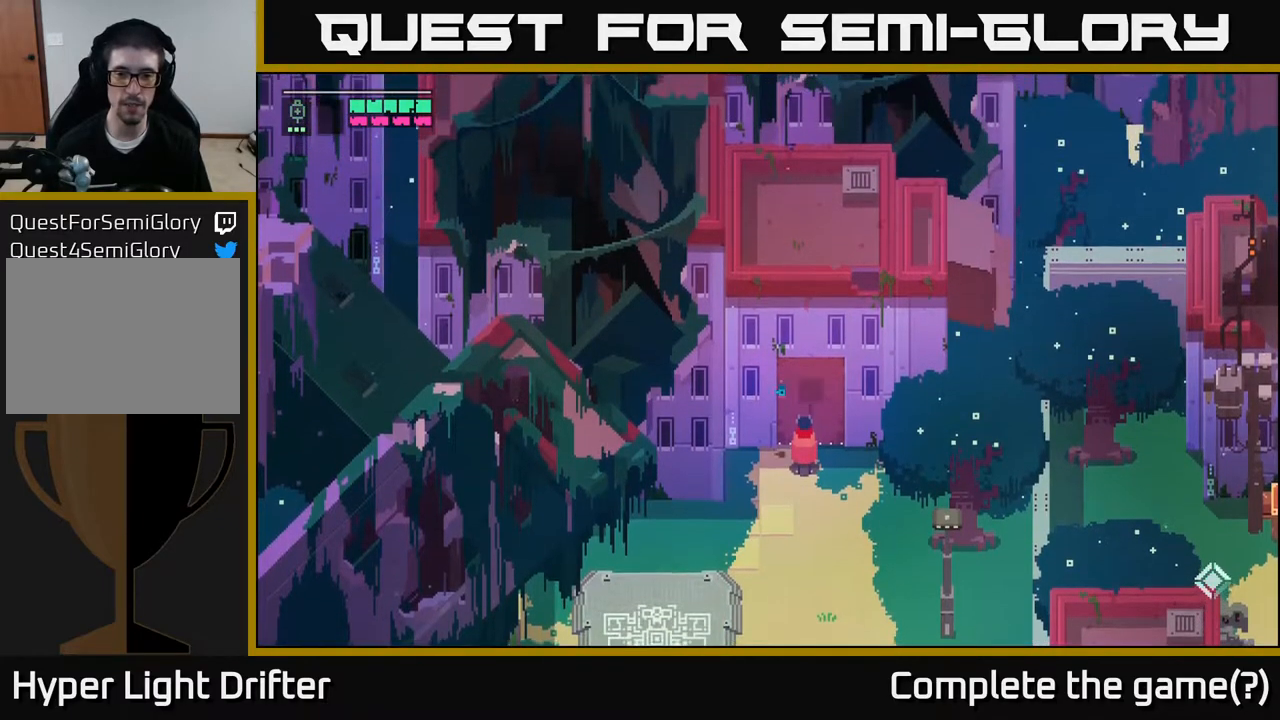
{"buttons": [], "left_stick": "up", "right_stick": "center", "events": [[217, "left_stick", "up"], [250, "Y", "up"]]}
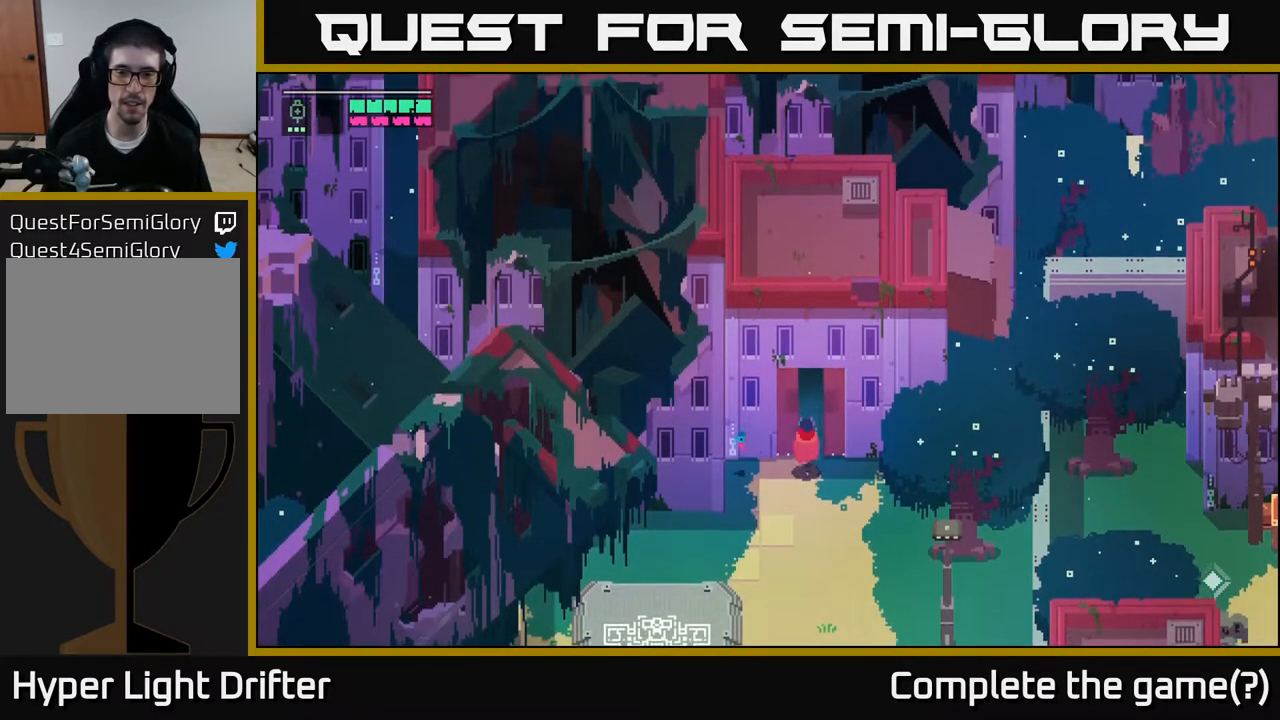
{"buttons": [], "left_stick": "up", "right_stick": "center", "events": []}
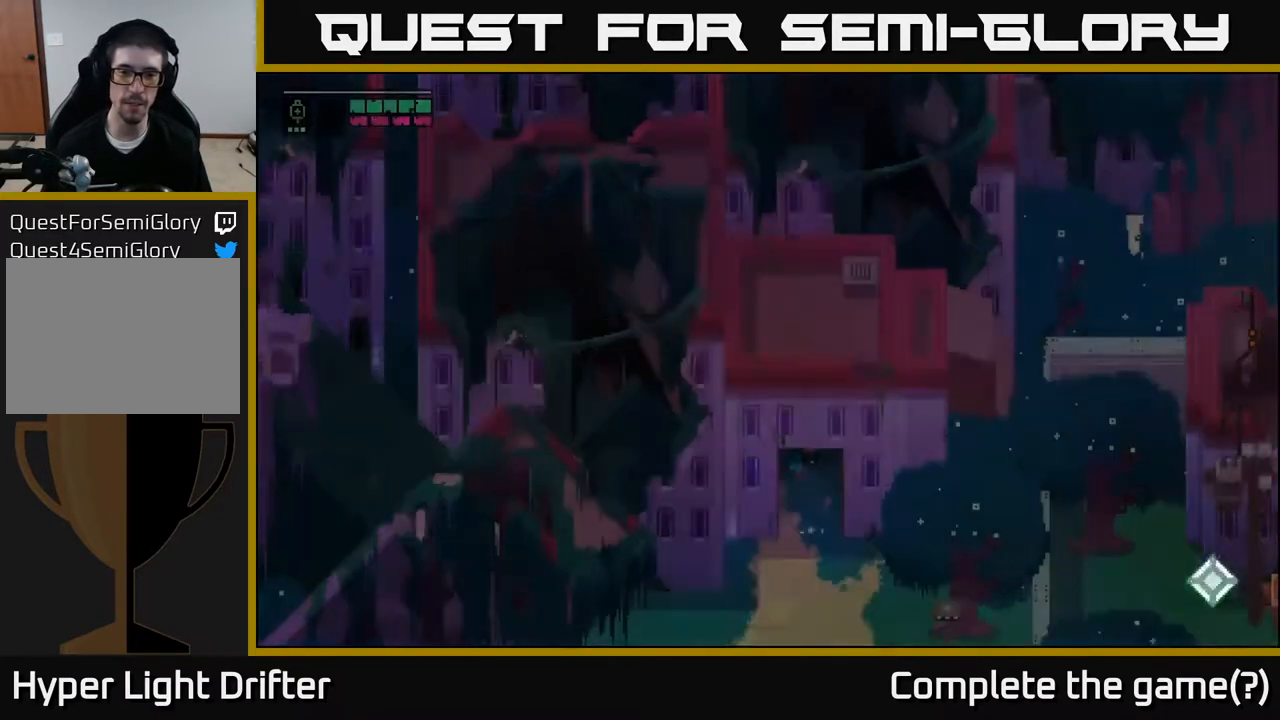
{"buttons": [], "left_stick": "center", "right_stick": "center", "events": [[467, "left_stick", "center"]]}
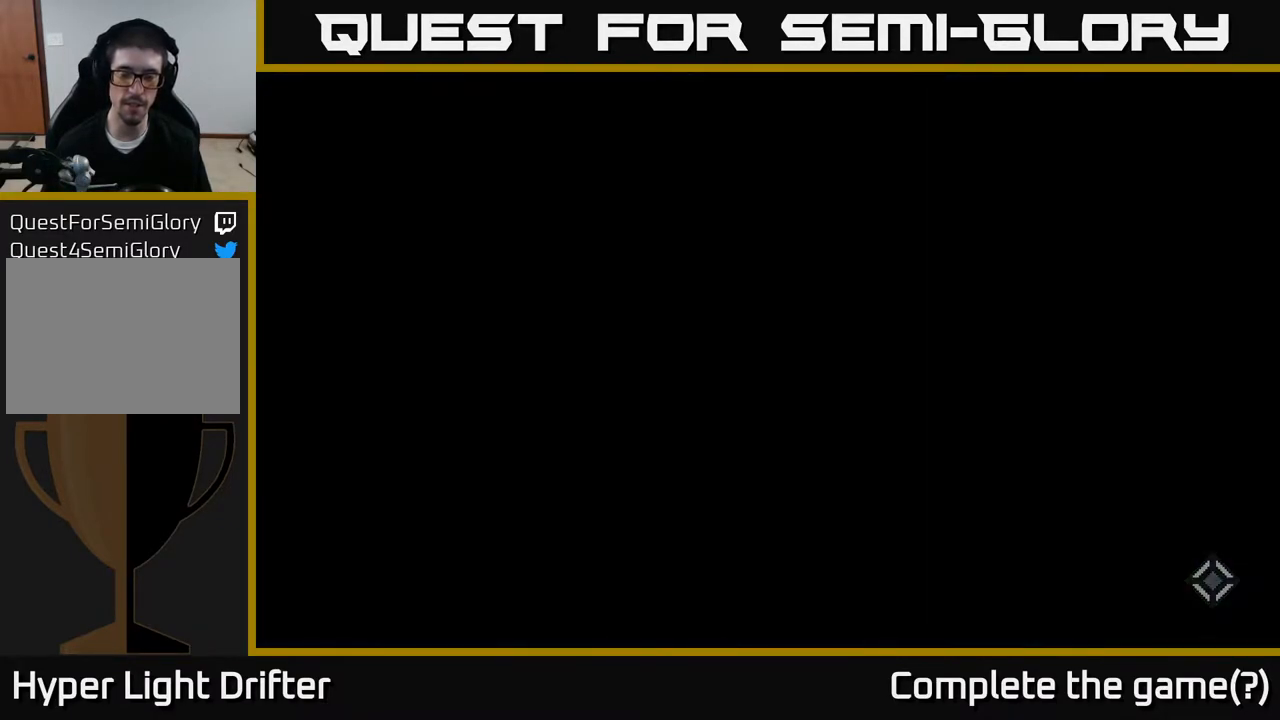
{"buttons": [], "left_stick": "up", "right_stick": "center", "events": [[150, "left_stick", "up"]]}
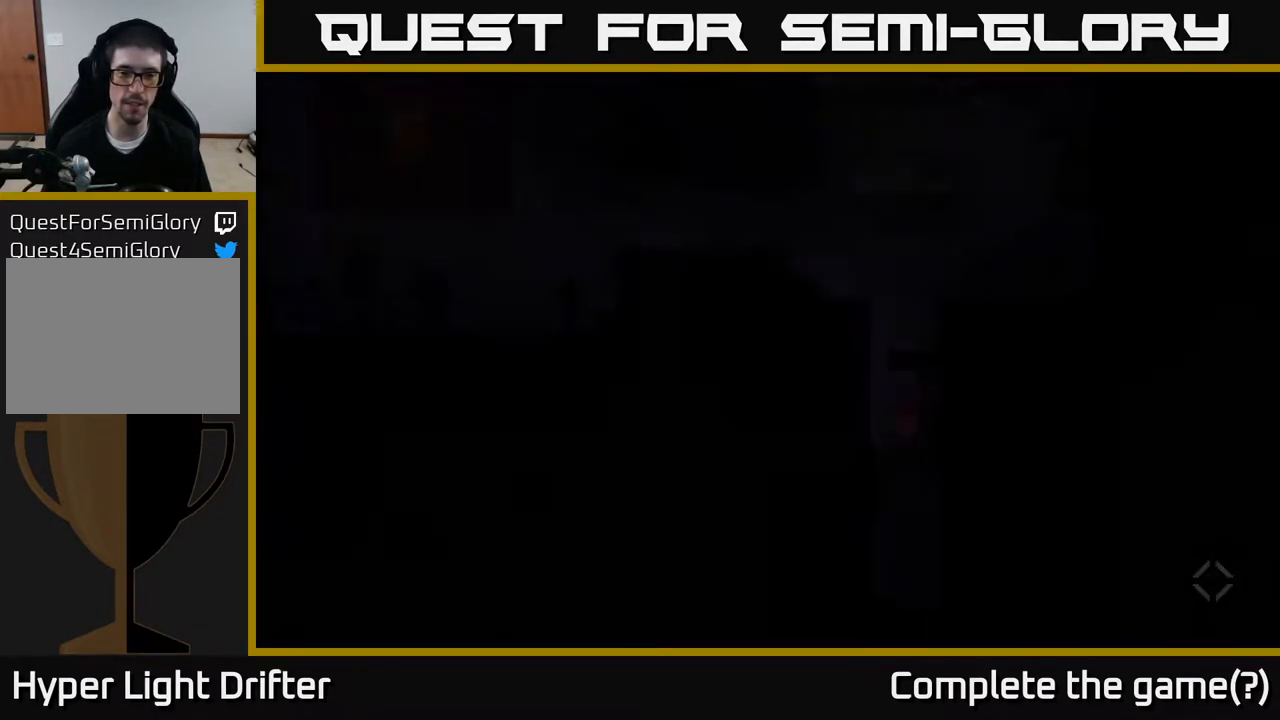
{"buttons": [], "left_stick": "up-left", "right_stick": "center", "events": [[383, "left_stick", "up-left"]]}
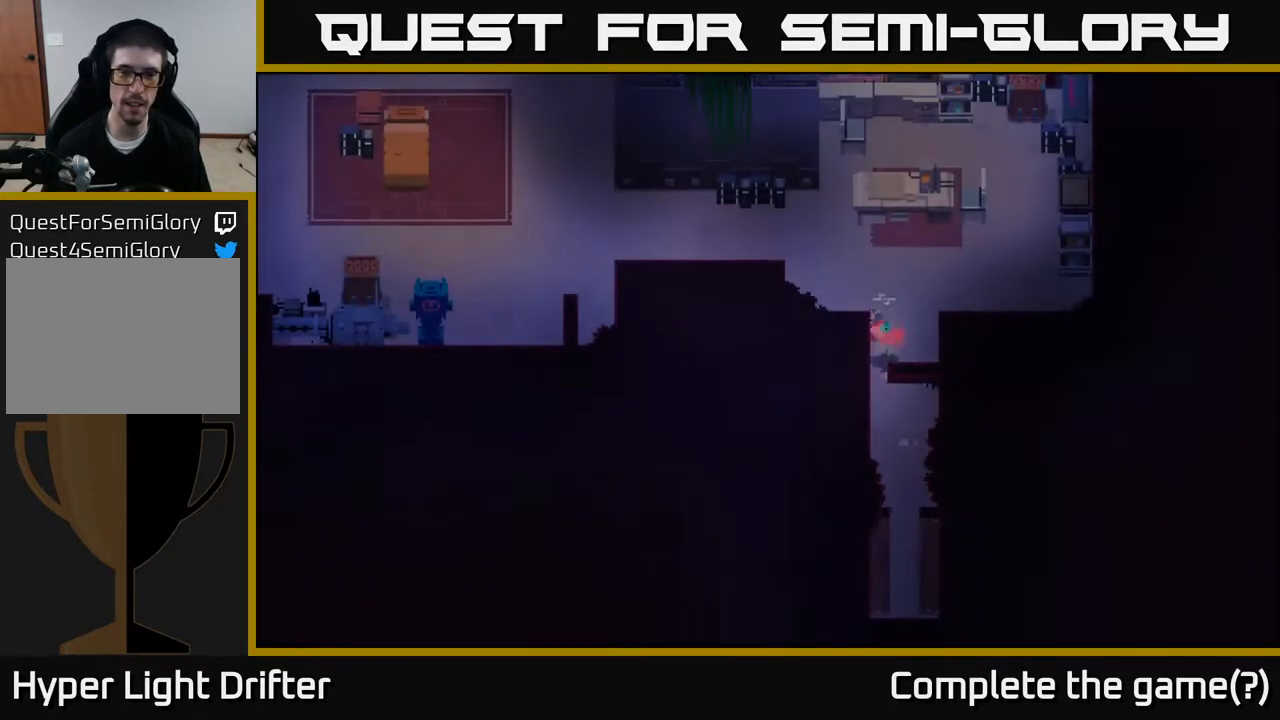
{"buttons": [], "left_stick": "up-right", "right_stick": "center", "events": [[117, "left_stick", "up"], [433, "left_stick", "up-right"]]}
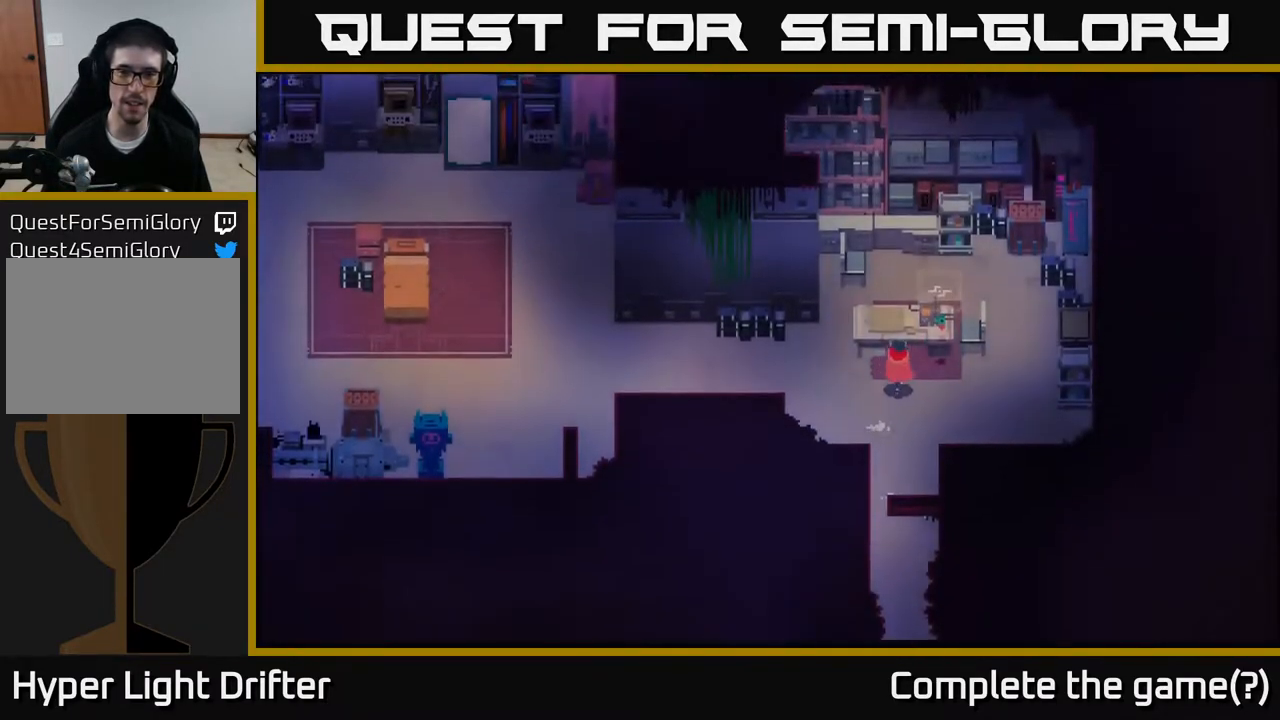
{"buttons": [], "left_stick": "center", "right_stick": "center", "events": [[150, "X", "down"], [200, "left_stick", "center"], [333, "X", "up"]]}
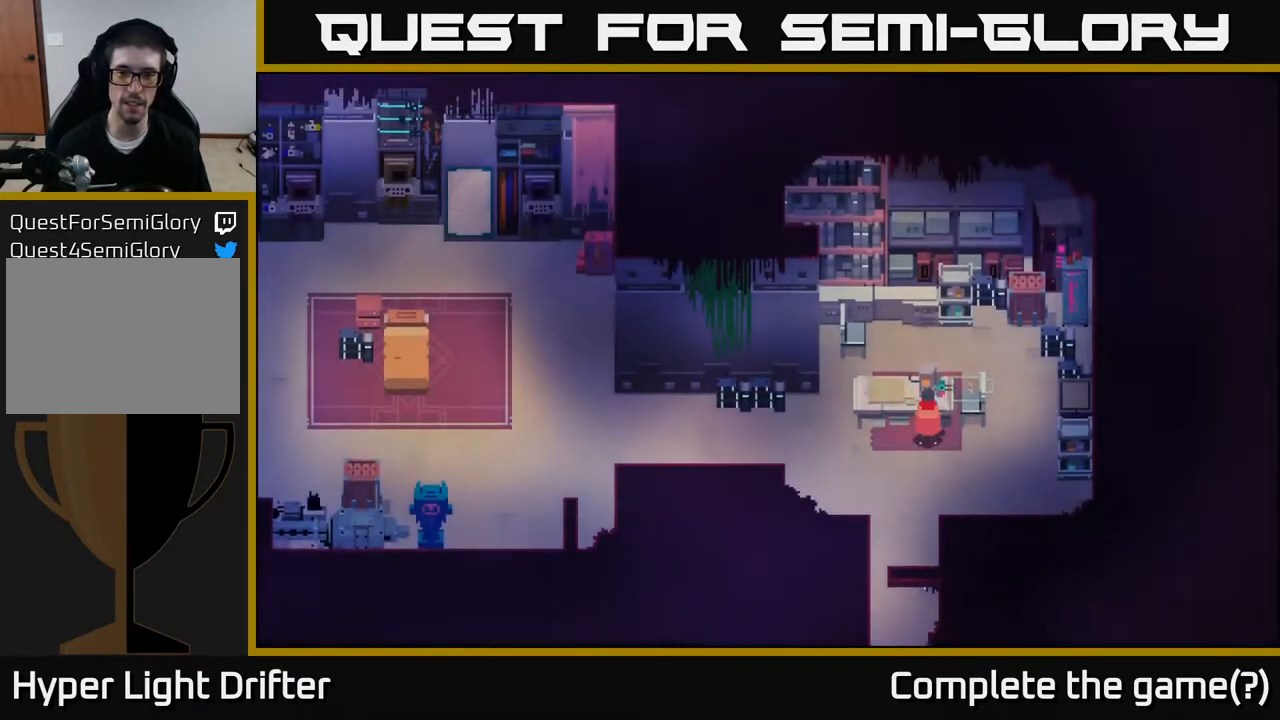
{"buttons": ["Y"], "left_stick": "center", "right_stick": "center", "events": [[67, "Y", "down"]]}
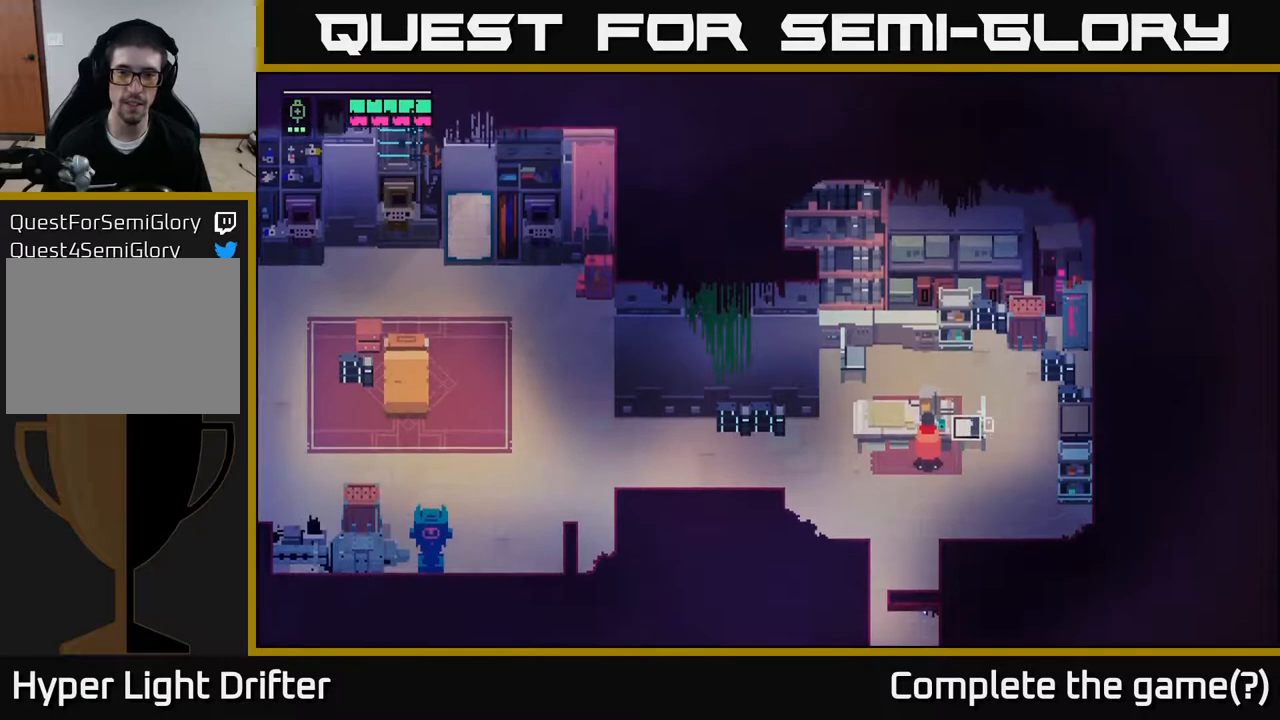
{"buttons": ["Y"], "left_stick": "center", "right_stick": "center", "events": []}
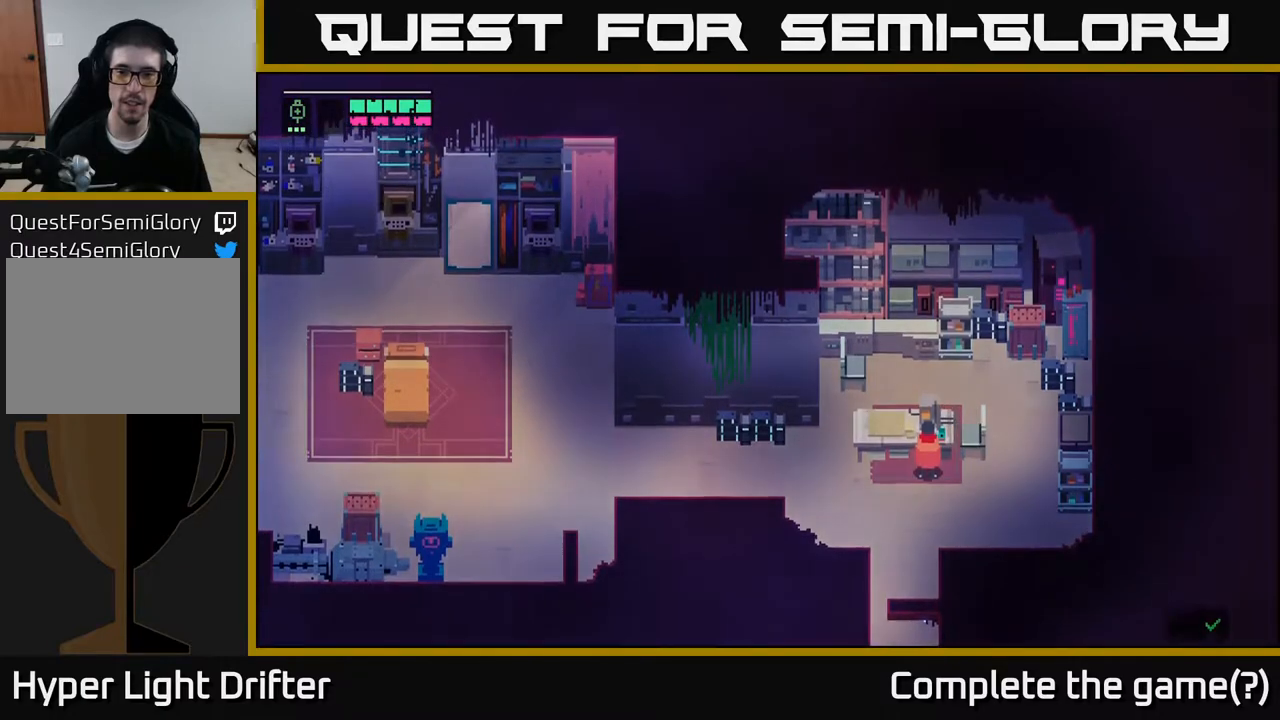
{"buttons": [], "left_stick": "center", "right_stick": "center", "events": [[100, "Y", "up"]]}
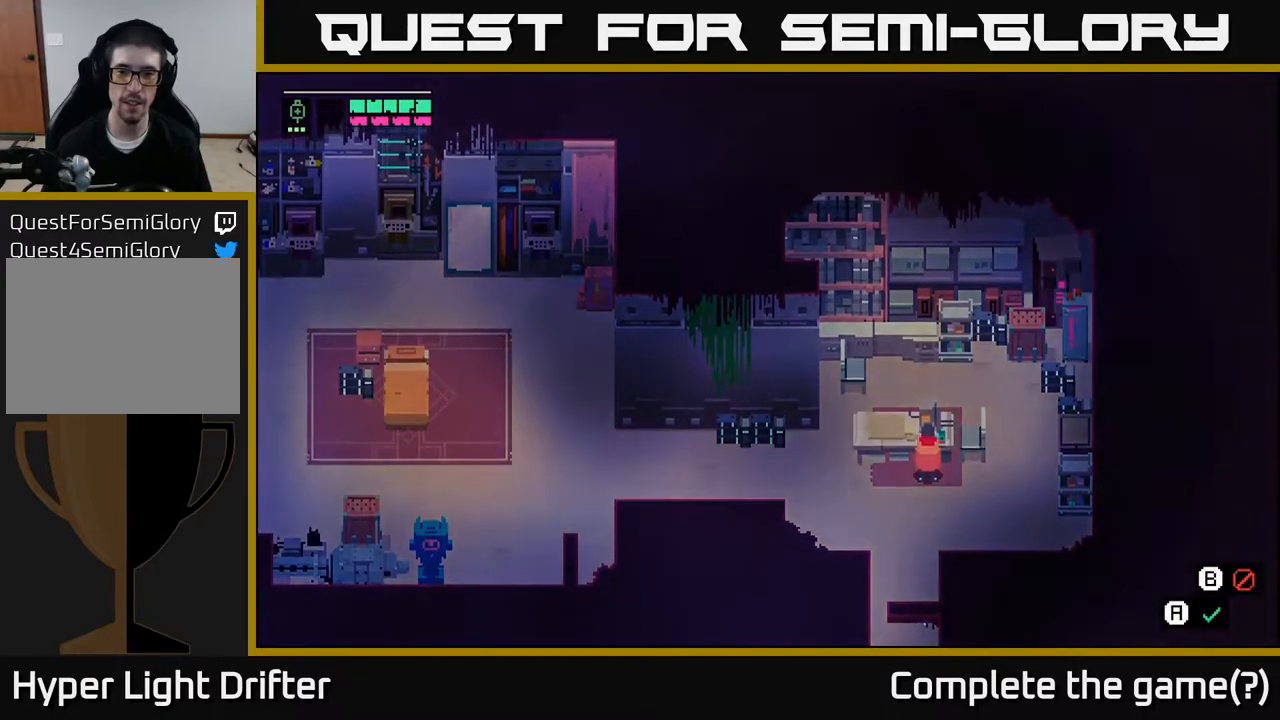
{"buttons": [], "left_stick": "center", "right_stick": "center", "events": []}
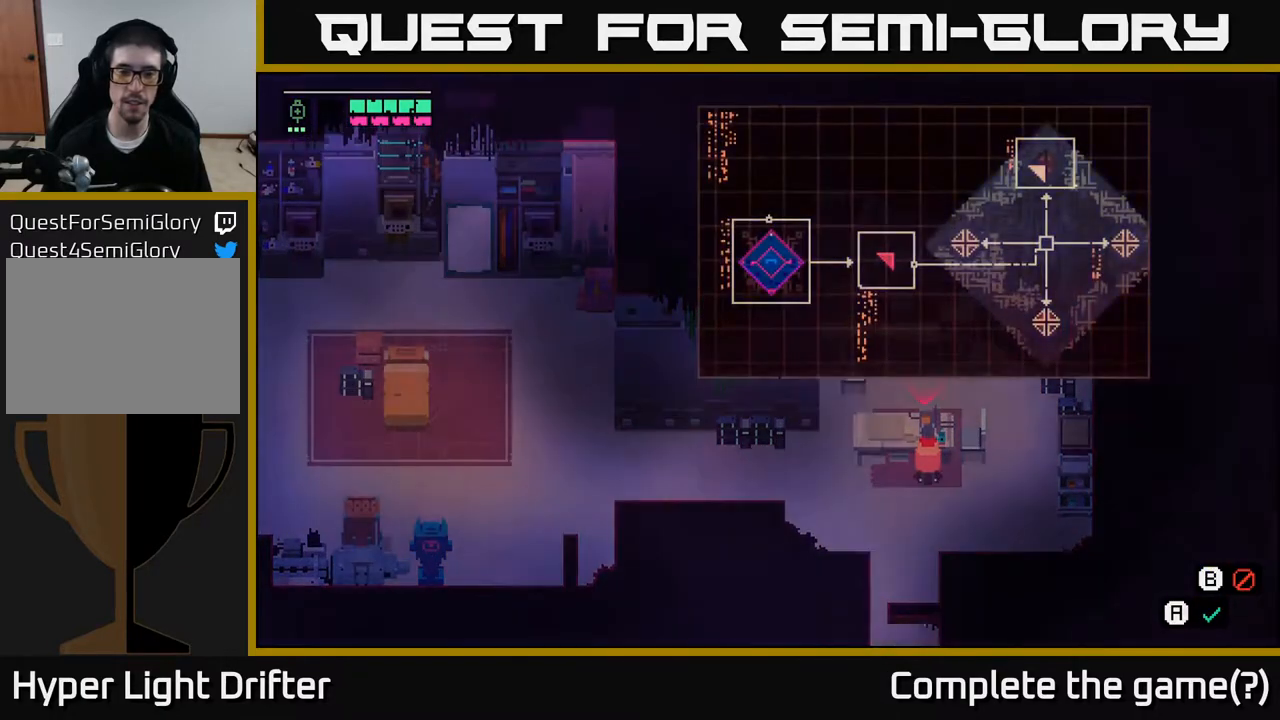
{"buttons": [], "left_stick": "center", "right_stick": "center", "events": []}
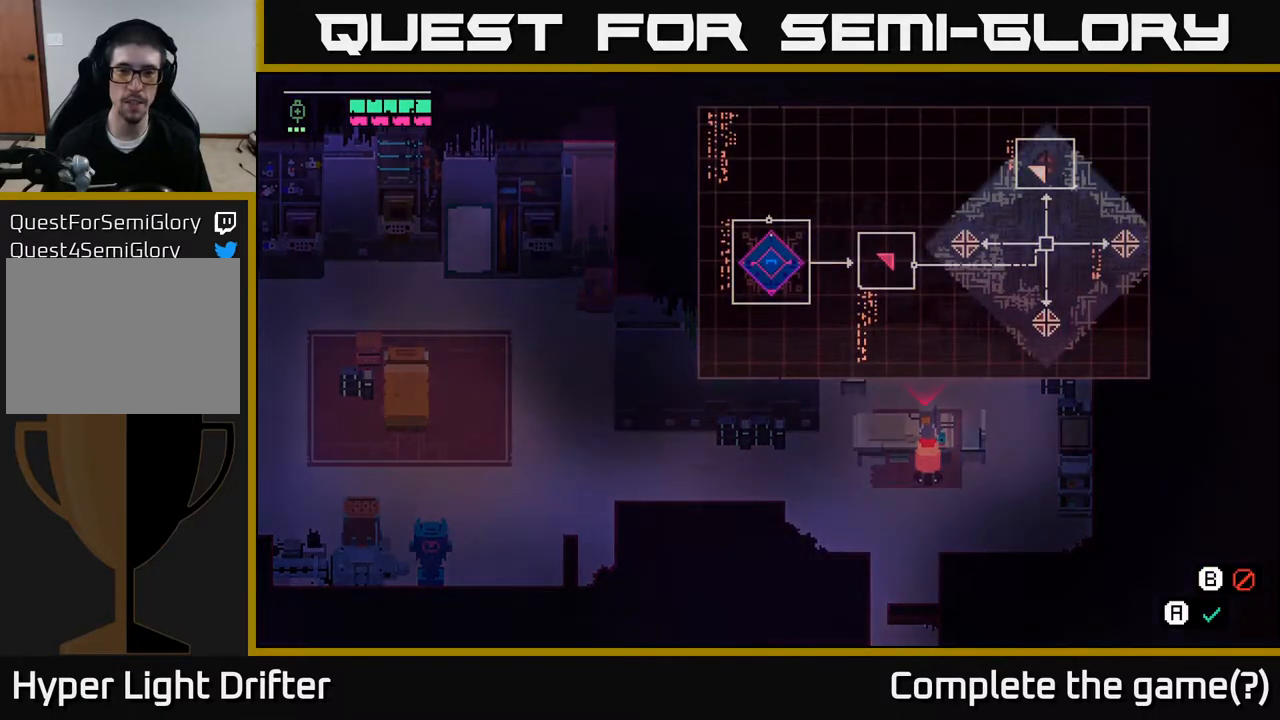
{"buttons": [], "left_stick": "center", "right_stick": "center", "events": []}
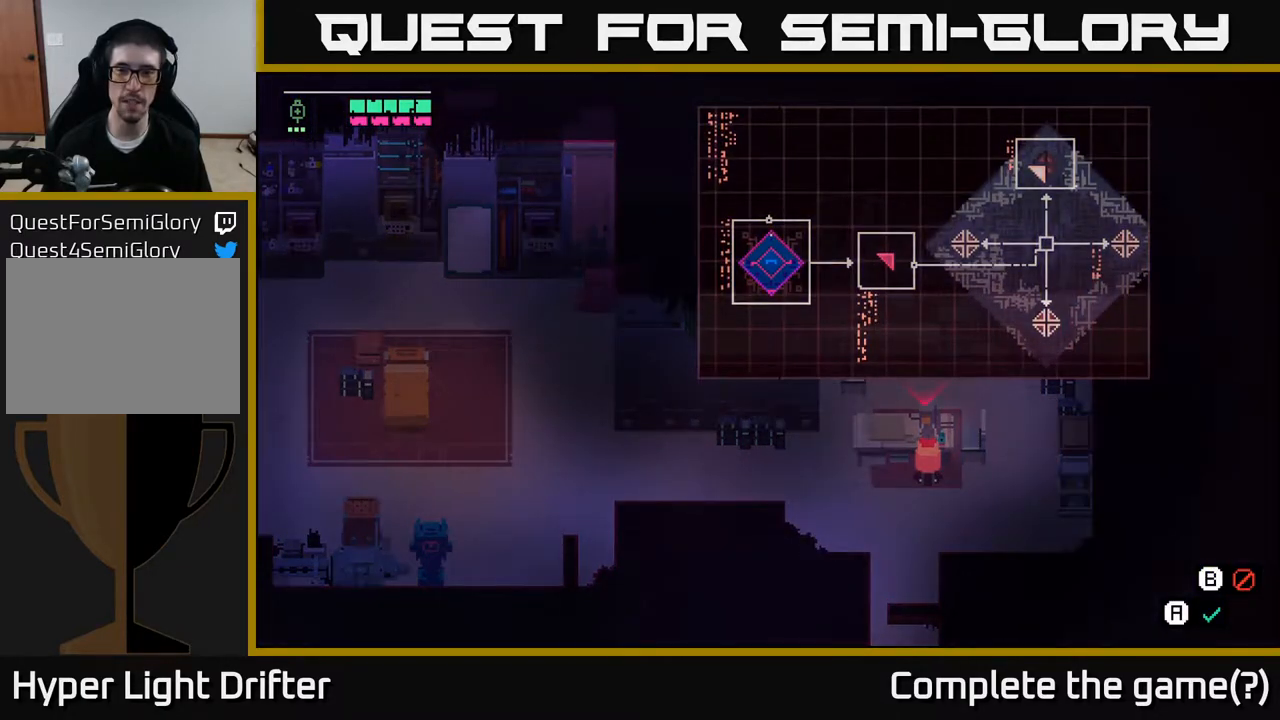
{"buttons": [], "left_stick": "right", "right_stick": "center", "events": [[317, "left_stick", "right"]]}
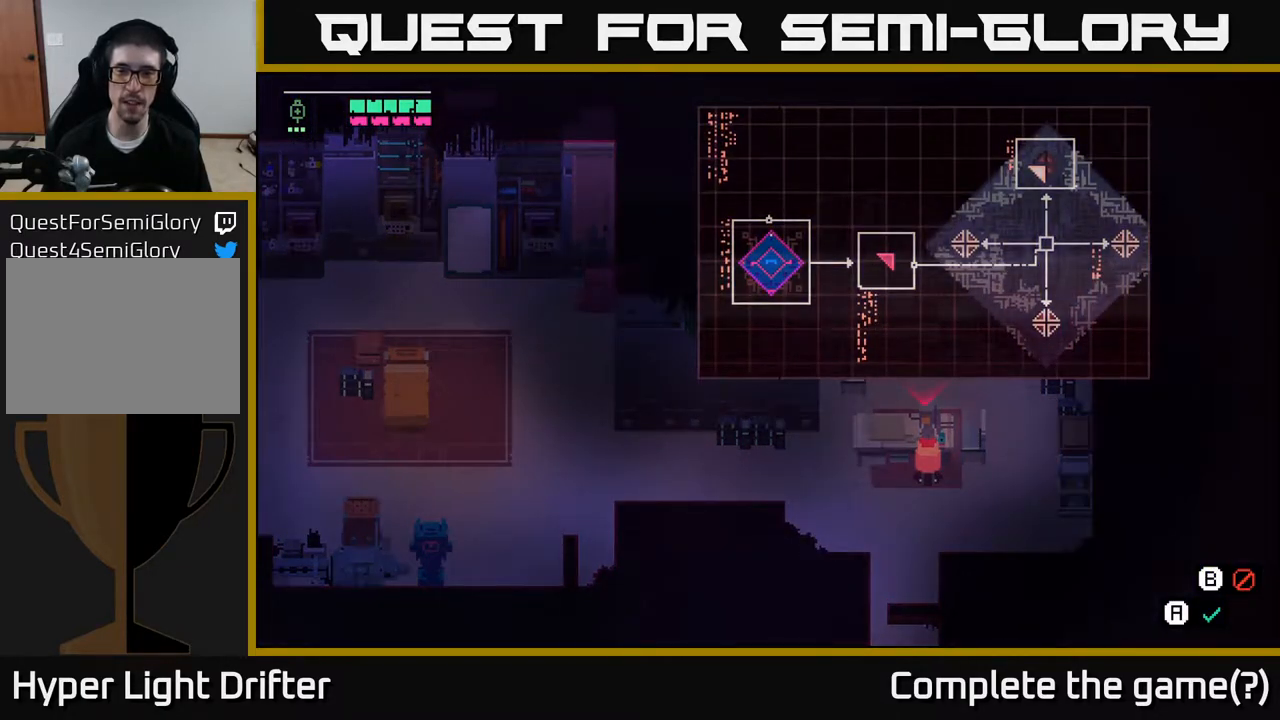
{"buttons": [], "left_stick": "center", "right_stick": "center", "events": [[67, "left_stick", "center"]]}
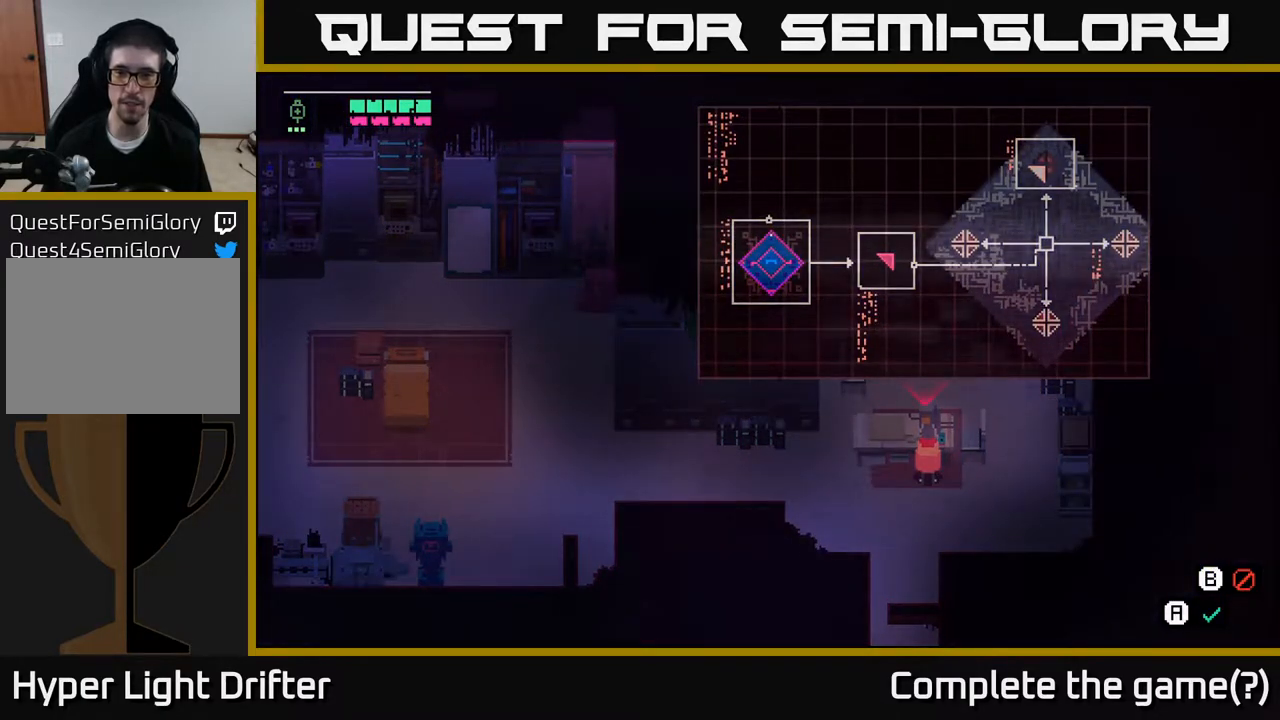
{"buttons": [], "left_stick": "center", "right_stick": "center", "events": [[50, "left_stick", "down-right"], [317, "left_stick", "center"]]}
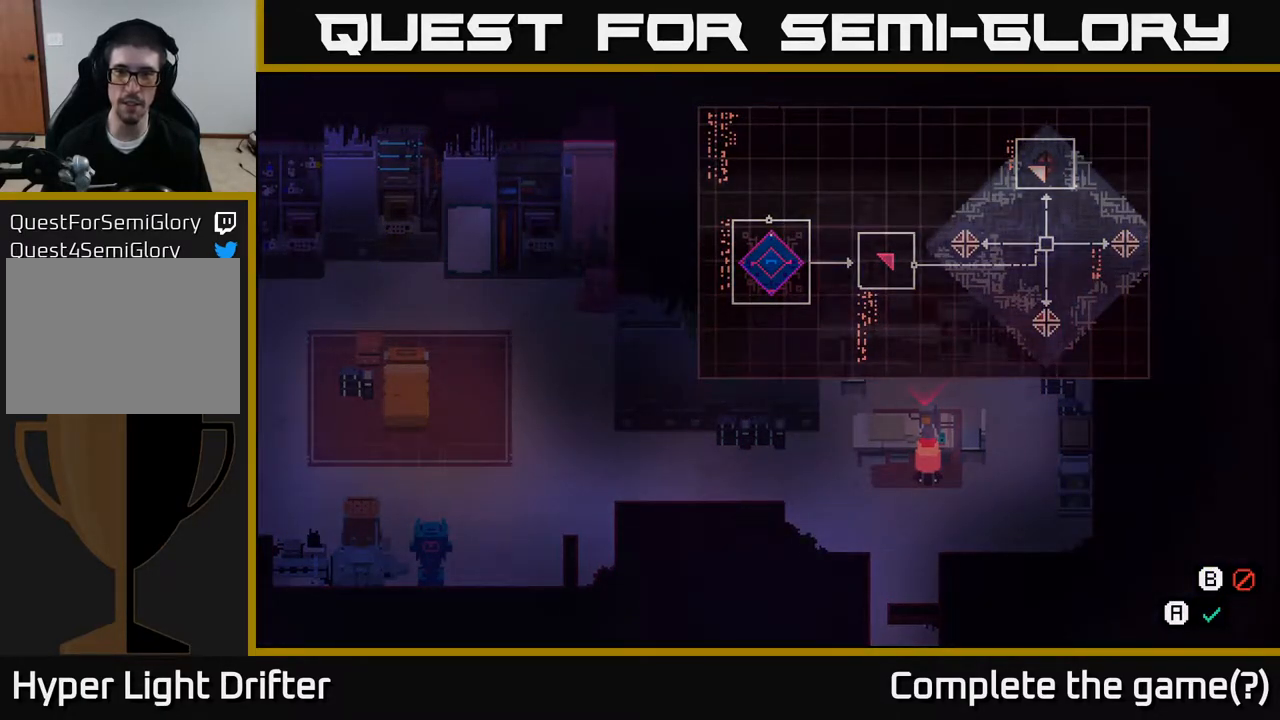
{"buttons": [], "left_stick": "center", "right_stick": "center", "events": [[200, "left_stick", "up"], [467, "left_stick", "center"]]}
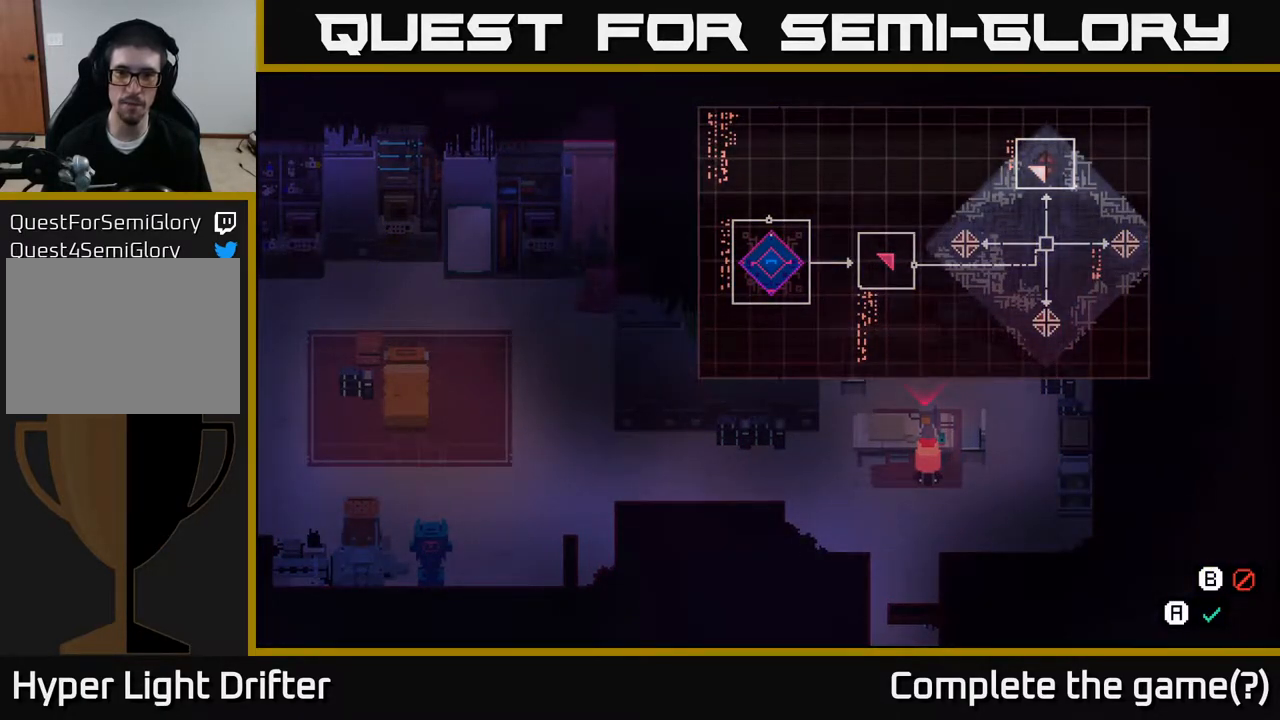
{"buttons": [], "left_stick": "center", "right_stick": "center", "events": []}
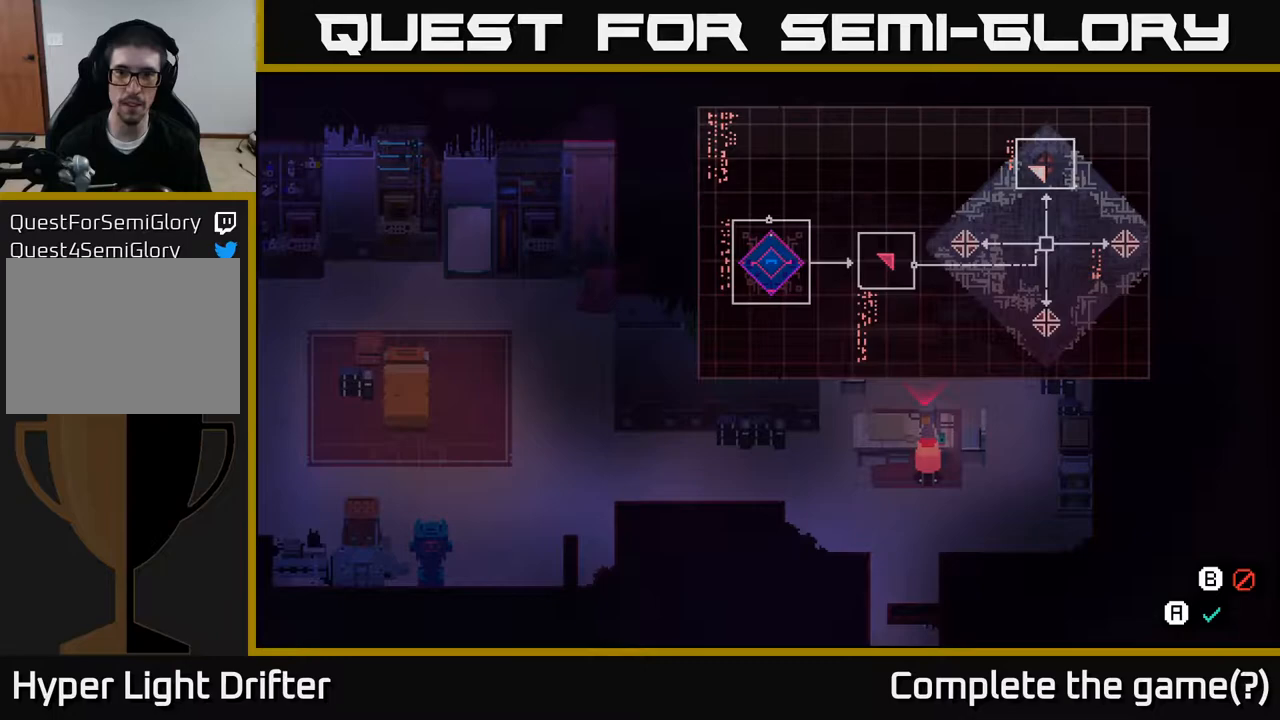
{"buttons": [], "left_stick": "center", "right_stick": "center", "events": []}
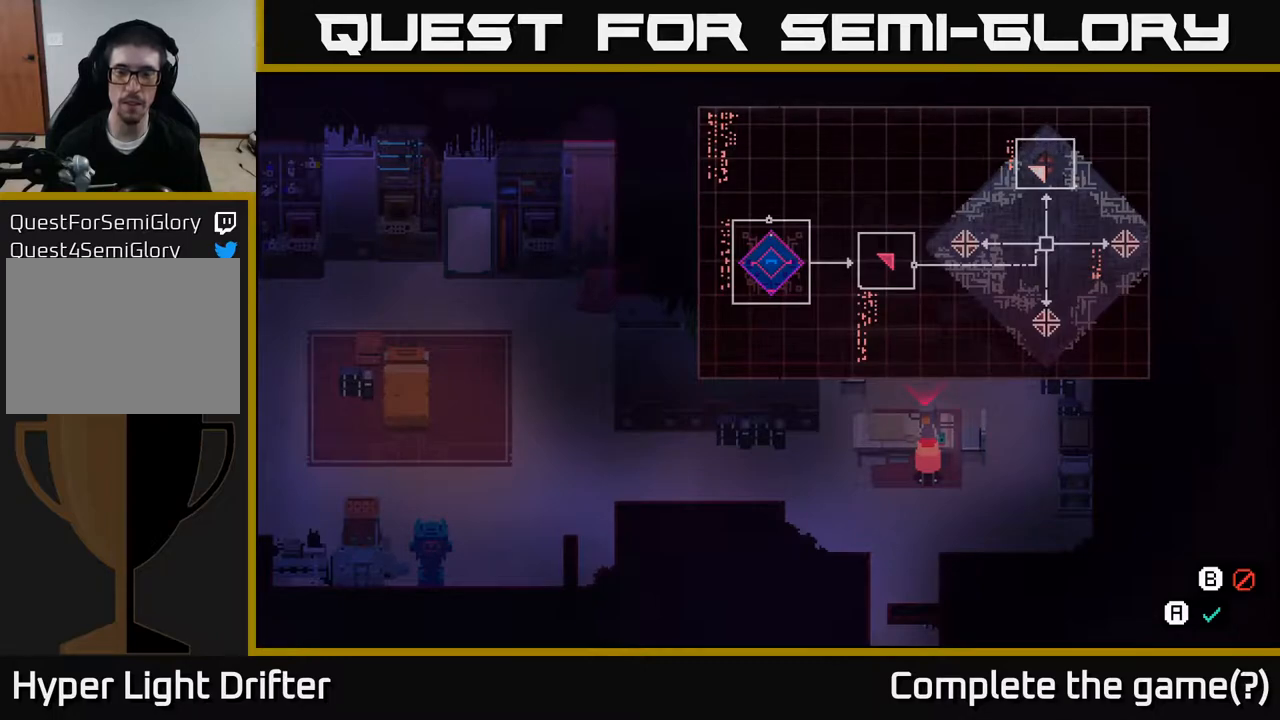
{"buttons": [], "left_stick": "center", "right_stick": "center", "events": []}
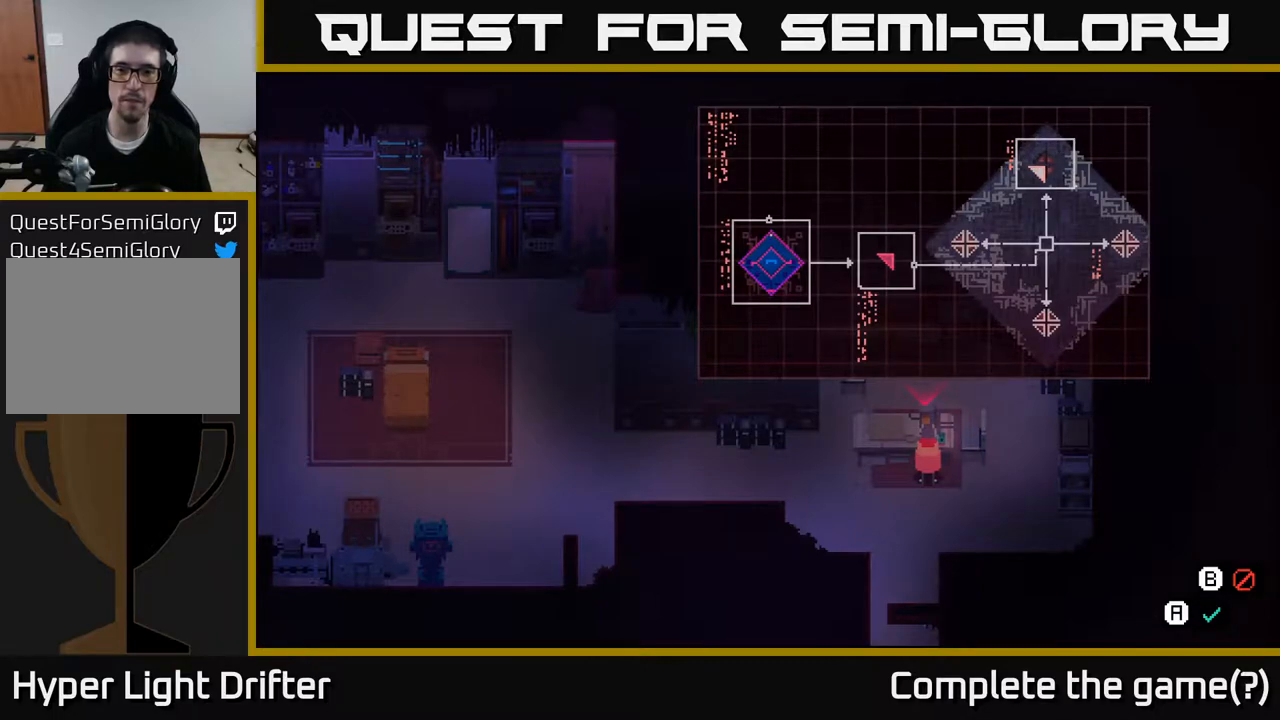
{"buttons": ["A"], "left_stick": "center", "right_stick": "center", "events": [[367, "A", "down"]]}
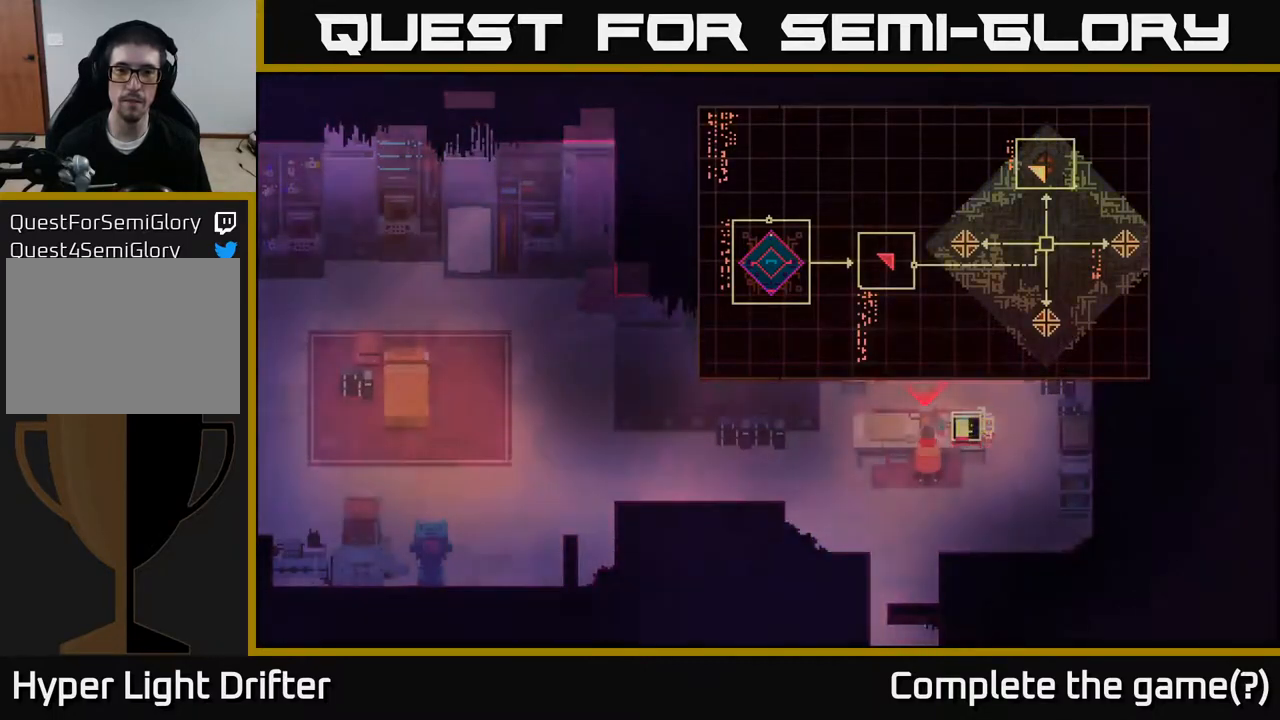
{"buttons": [], "left_stick": "left", "right_stick": "center", "events": [[33, "A", "up"], [350, "left_stick", "left"]]}
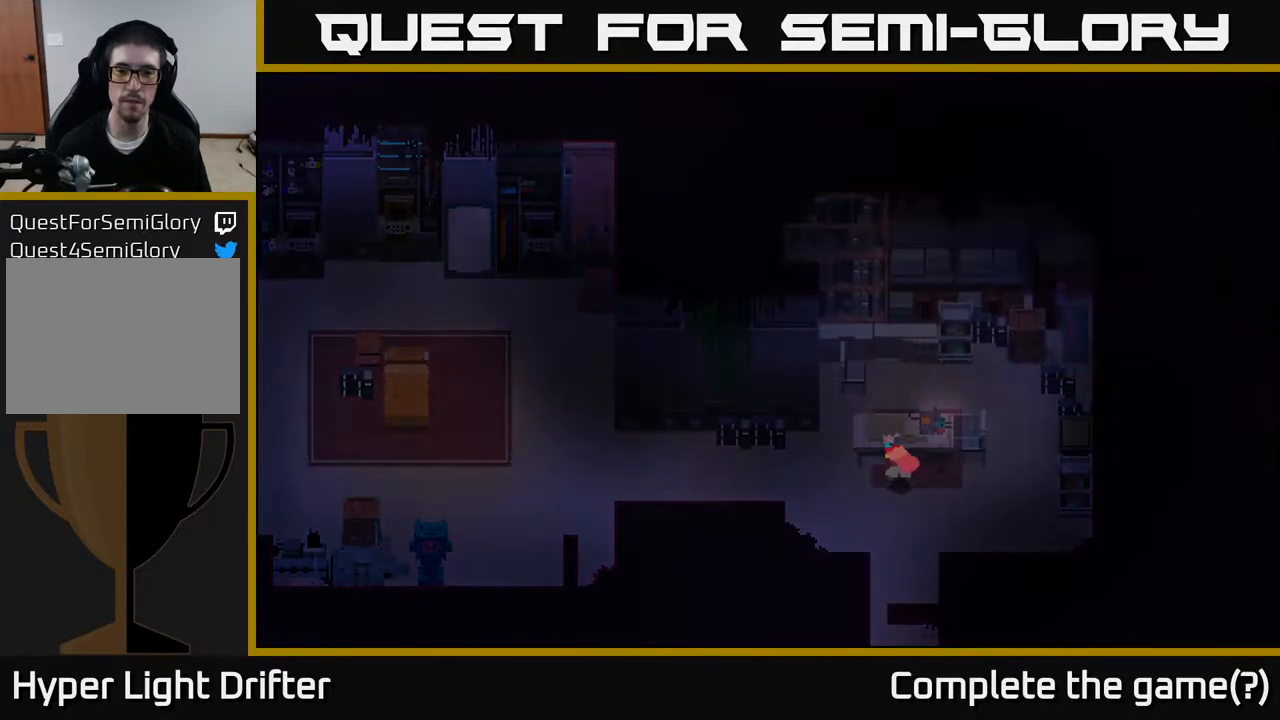
{"buttons": [], "left_stick": "left", "right_stick": "center", "events": []}